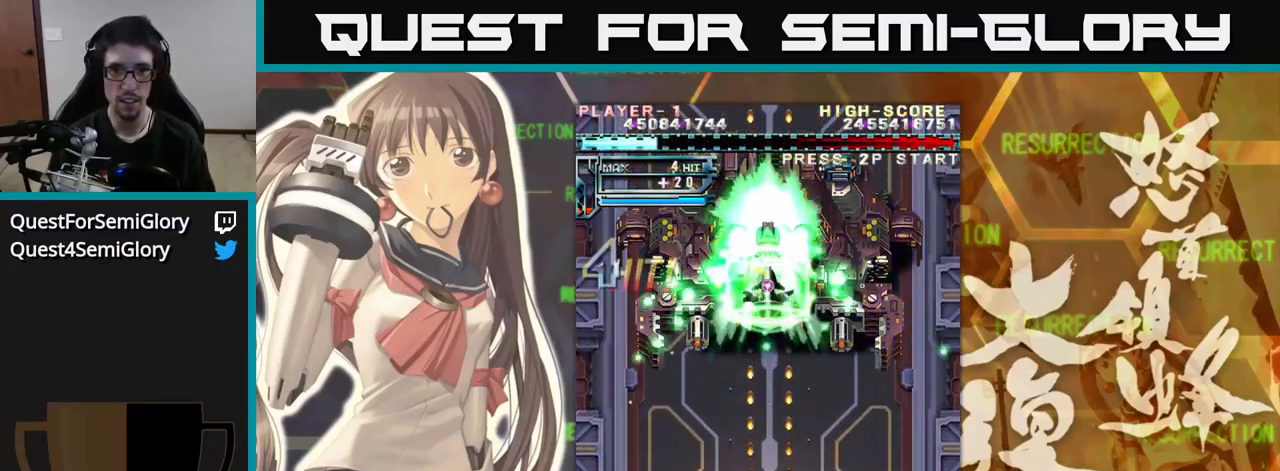
Gameplay with a controller (arcade stick); each line is a JSON object with the inputs held at the frame after it. "events" lists button and stick changes between this image and that frame as [ms after this image, input, new state], when the widget could be followed in between. Not read: L3 R3.
{"buttons": [], "left_stick": "center", "events": [[100, "left_stick", "center"], [150, "left_stick", "up"], [283, "left_stick", "center"]]}
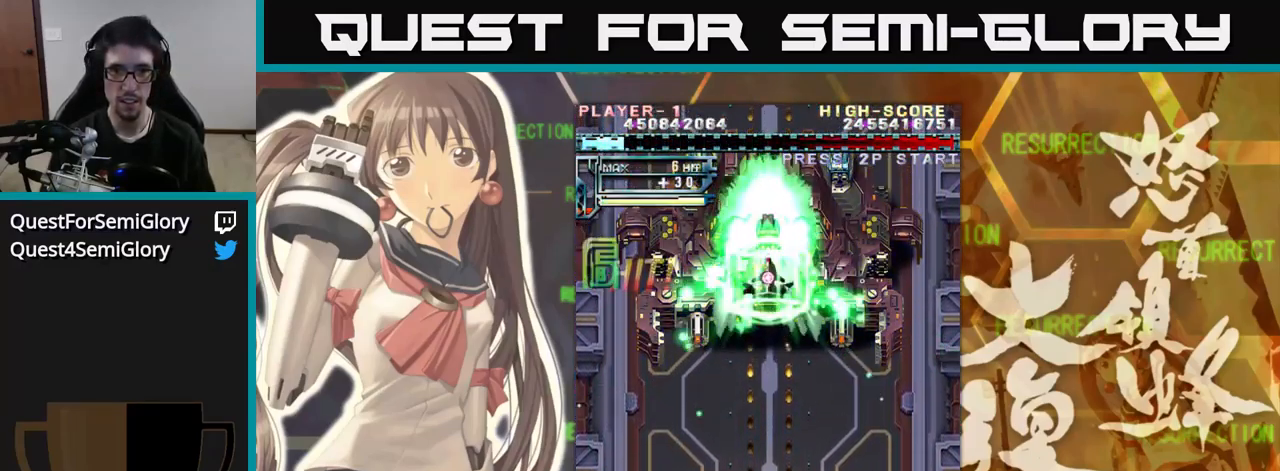
{"buttons": [], "left_stick": "center", "events": []}
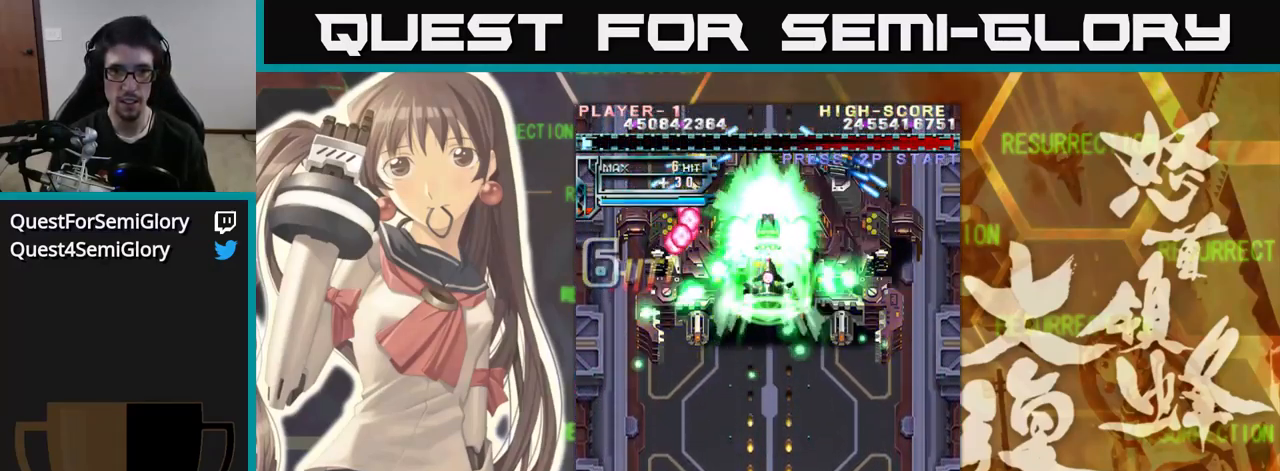
{"buttons": [], "left_stick": "down-right", "events": [[317, "left_stick", "down"], [367, "left_stick", "down-right"]]}
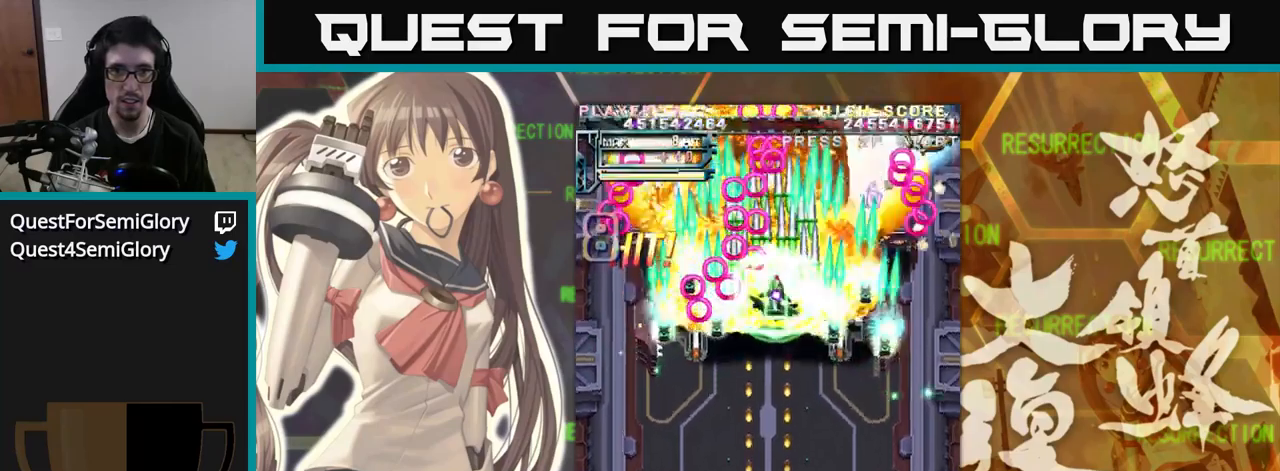
{"buttons": [], "left_stick": "down", "events": [[433, "left_stick", "down"]]}
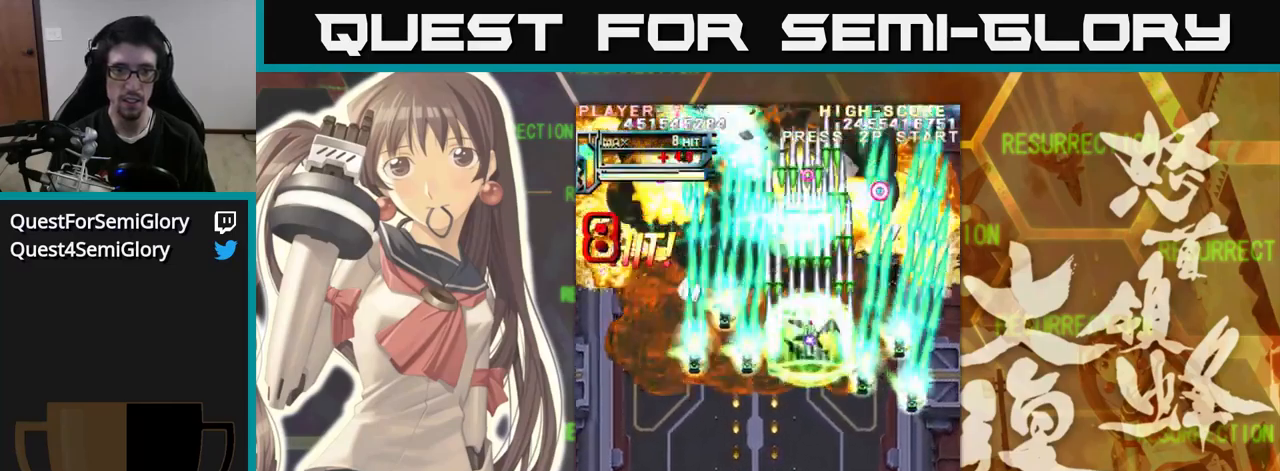
{"buttons": [], "left_stick": "down", "events": [[117, "left_stick", "down-left"], [333, "left_stick", "down"]]}
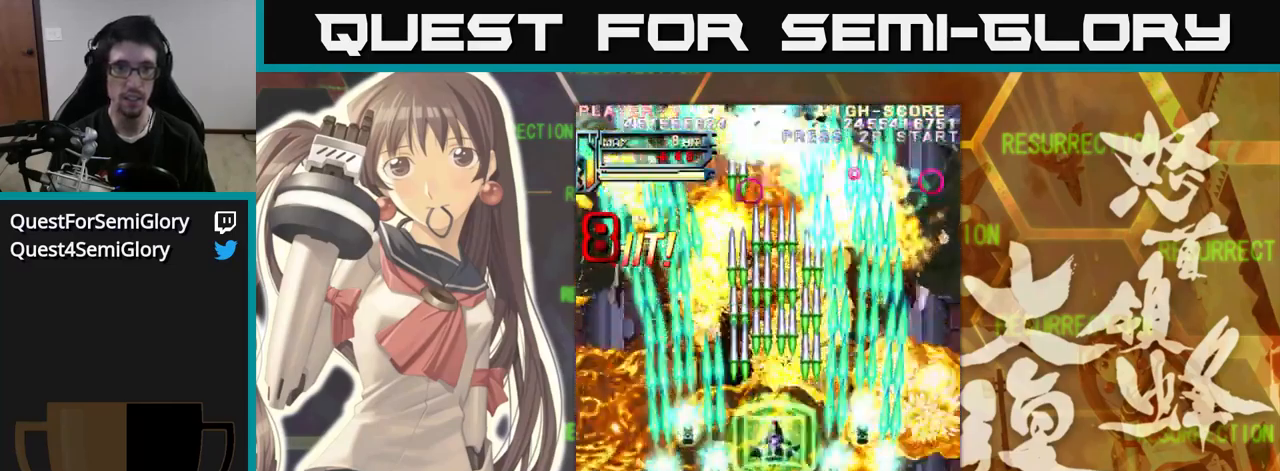
{"buttons": [], "left_stick": "down", "events": []}
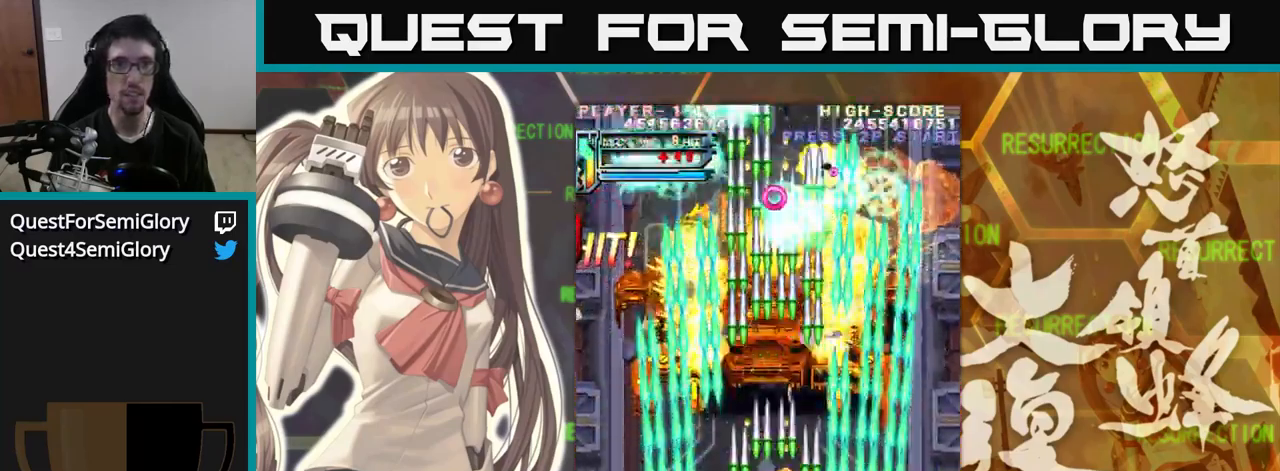
{"buttons": [], "left_stick": "left", "events": [[83, "left_stick", "center"], [150, "left_stick", "up"], [217, "left_stick", "right"], [450, "left_stick", "center"], [500, "left_stick", "left"]]}
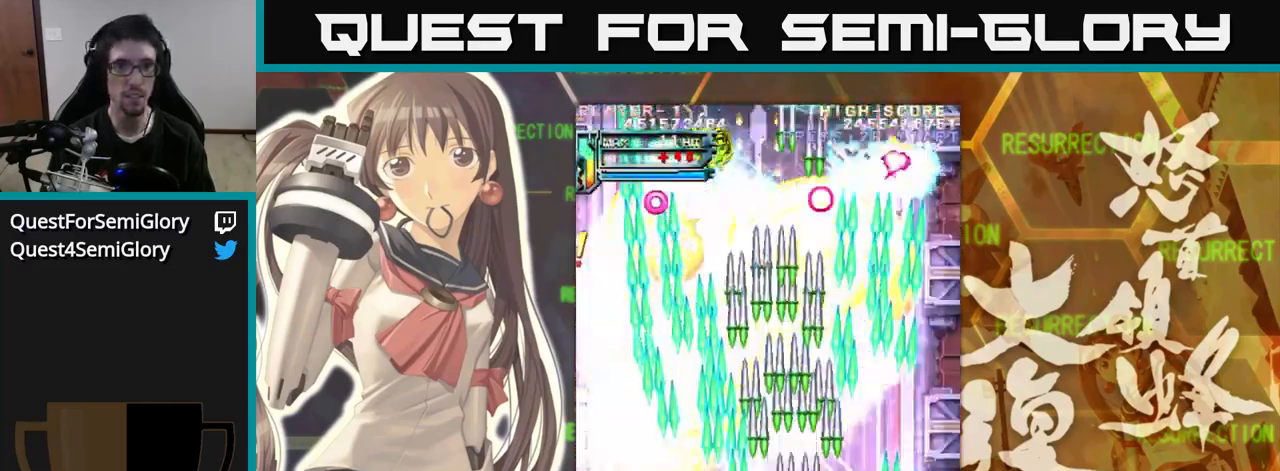
{"buttons": [], "left_stick": "right", "events": [[233, "left_stick", "center"], [300, "left_stick", "right"]]}
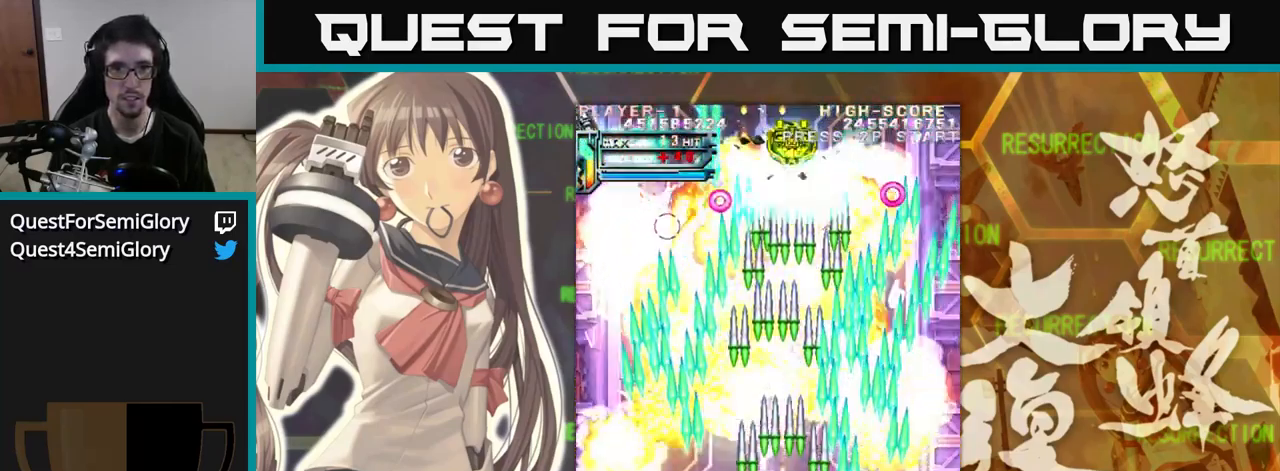
{"buttons": [], "left_stick": "center", "events": [[33, "left_stick", "center"]]}
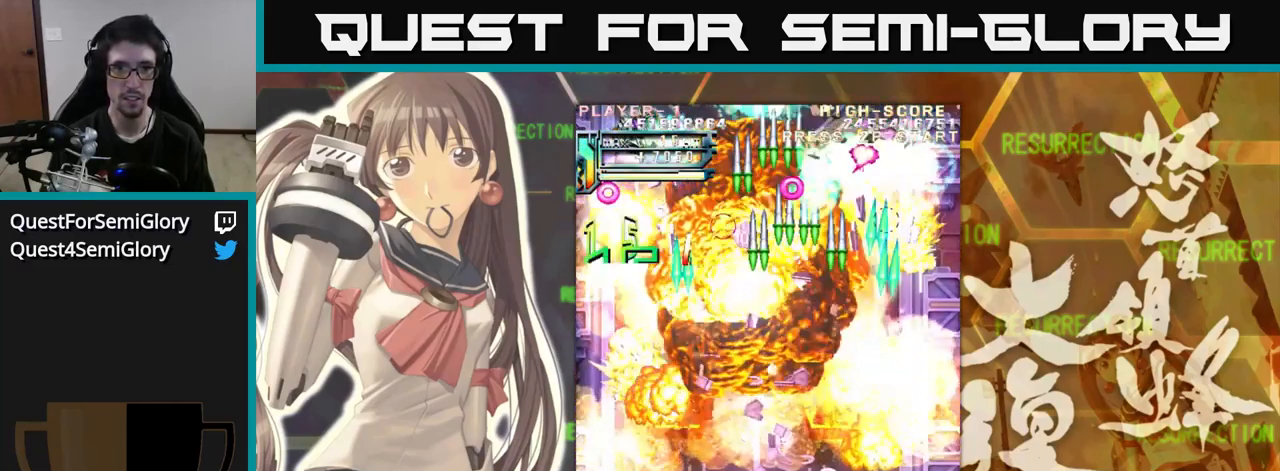
{"buttons": [], "left_stick": "left", "events": [[417, "left_stick", "left"]]}
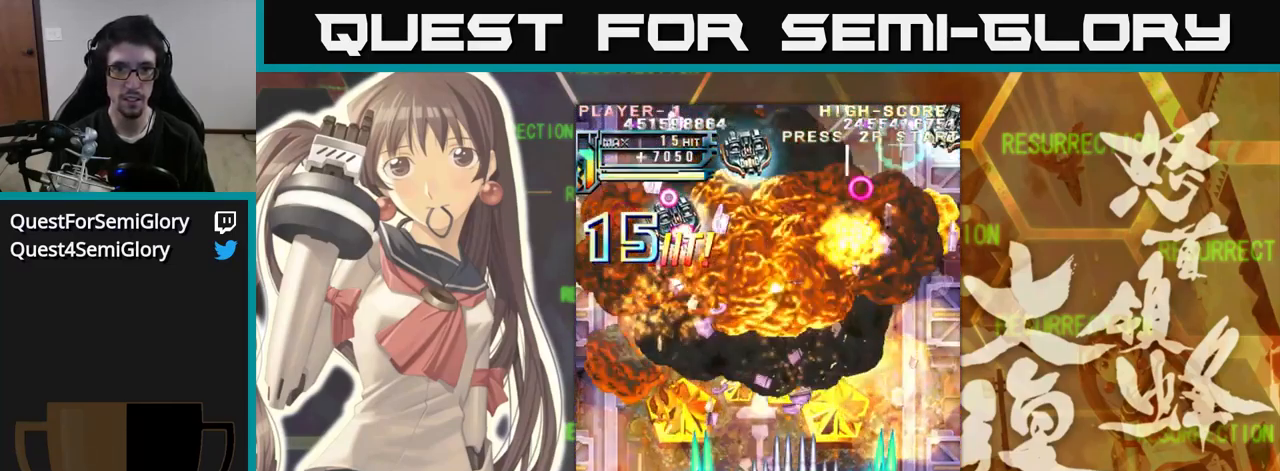
{"buttons": [], "left_stick": "right", "events": [[383, "left_stick", "right"]]}
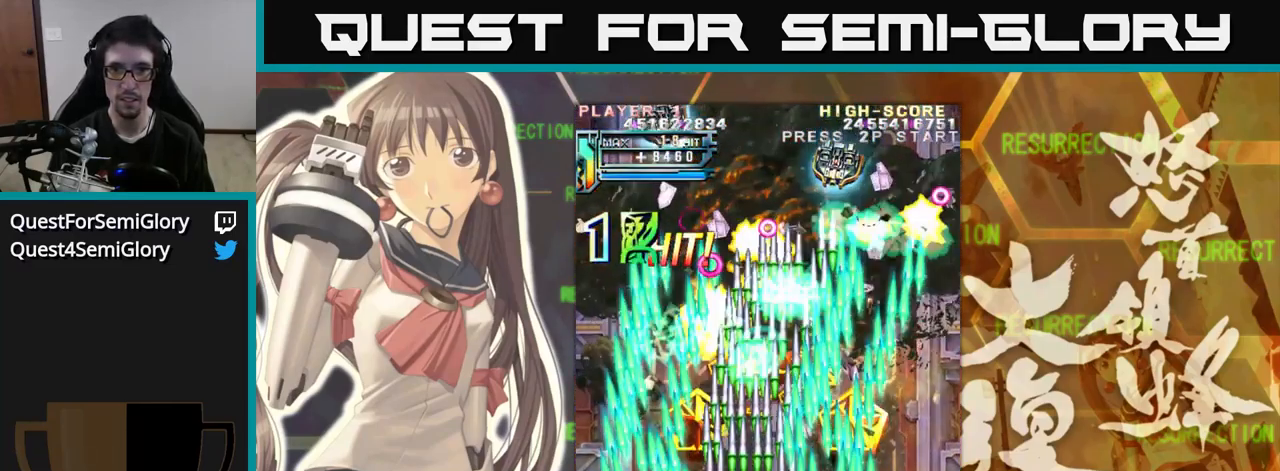
{"buttons": [], "left_stick": "up-left", "events": [[383, "left_stick", "up-left"]]}
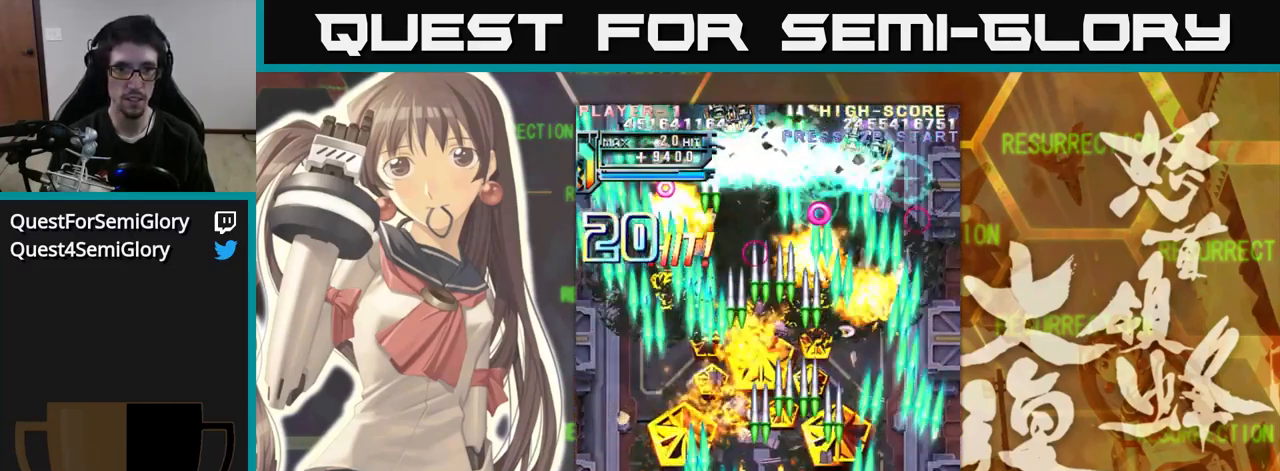
{"buttons": [], "left_stick": "up", "events": [[317, "left_stick", "up"]]}
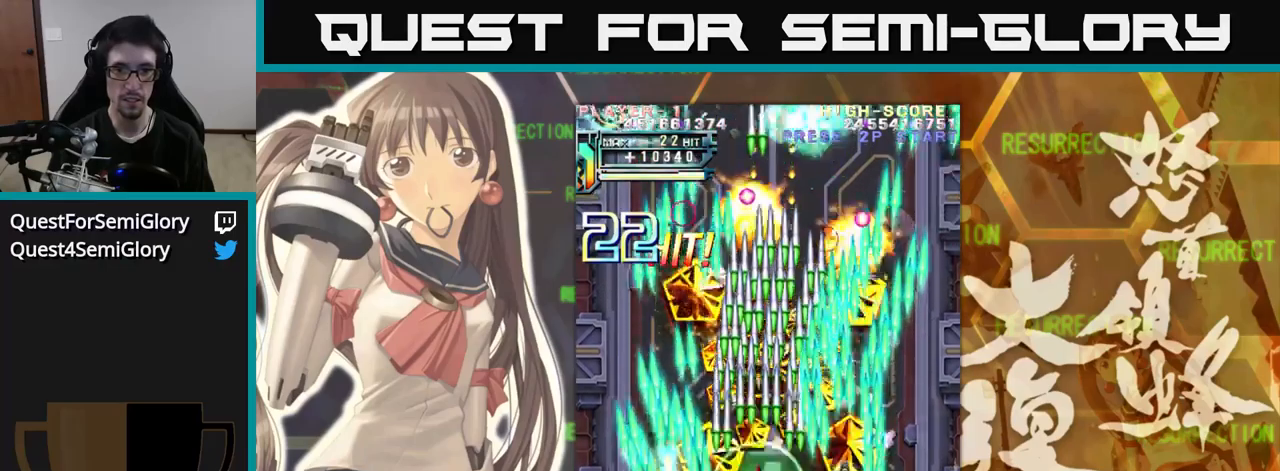
{"buttons": [], "left_stick": "right", "events": [[300, "left_stick", "right"]]}
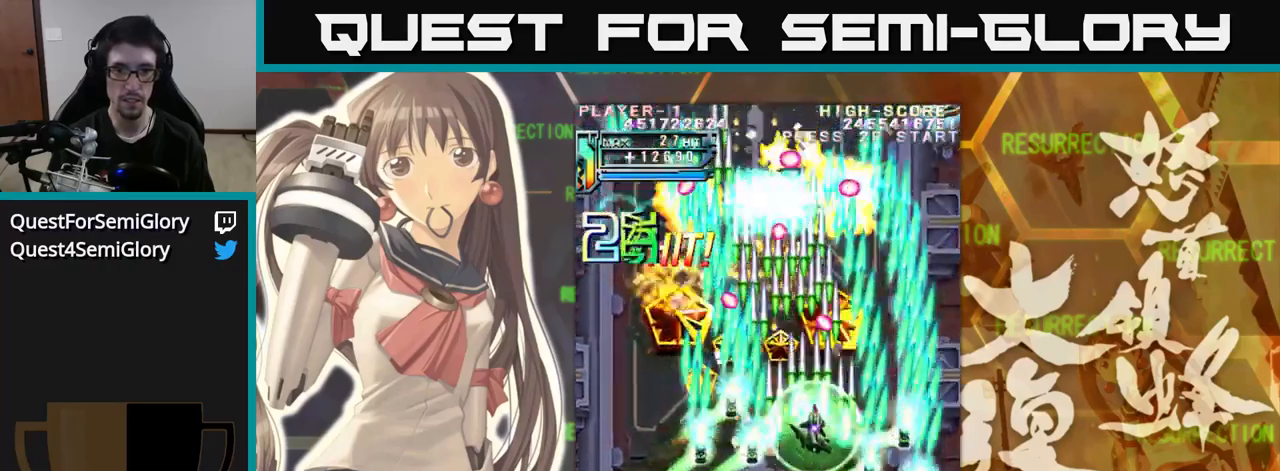
{"buttons": [], "left_stick": "down-left", "events": [[167, "left_stick", "up"], [350, "left_stick", "left"], [484, "left_stick", "down-left"]]}
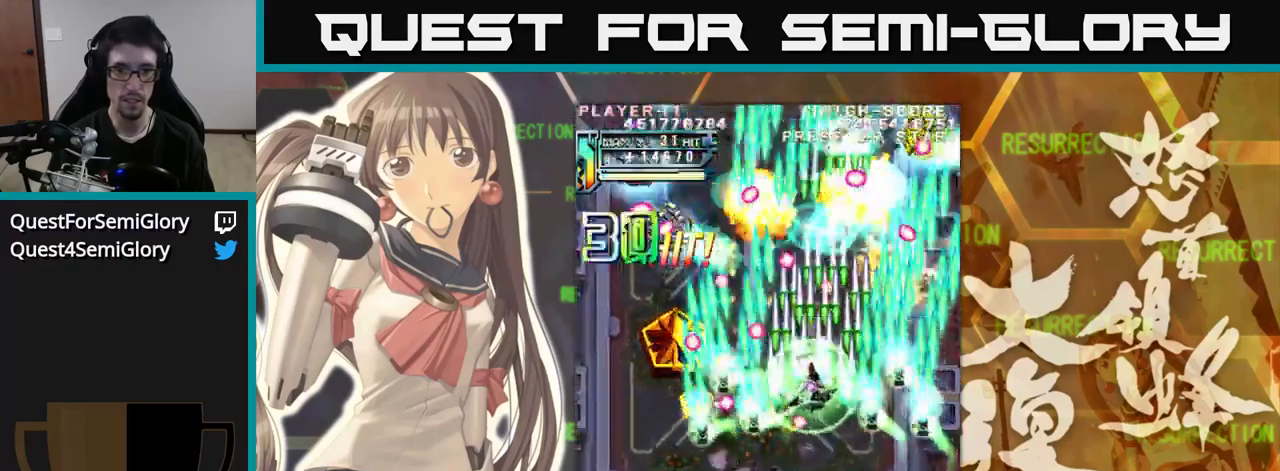
{"buttons": [], "left_stick": "left", "events": [[150, "left_stick", "down"], [300, "left_stick", "right"], [384, "left_stick", "left"]]}
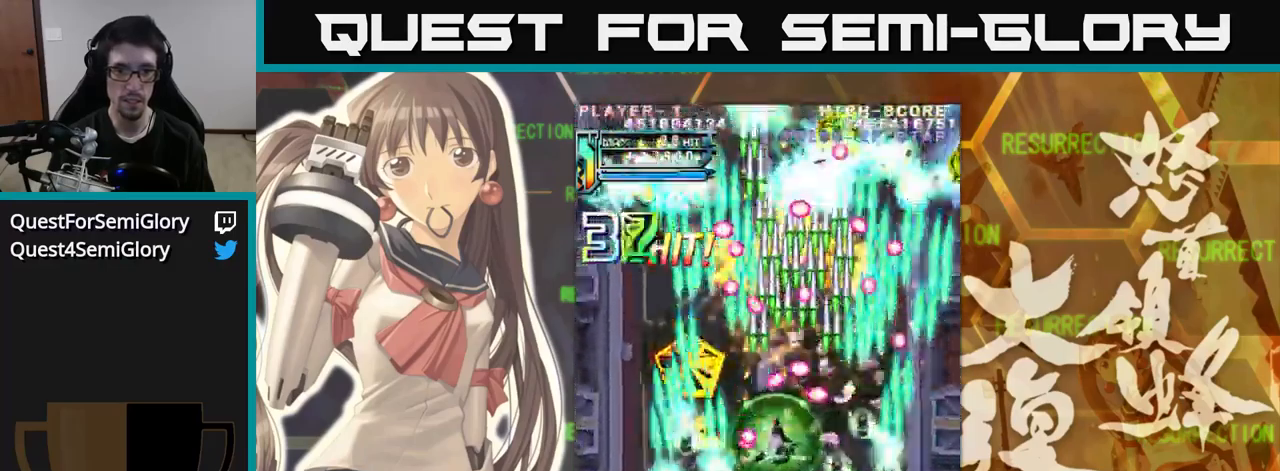
{"buttons": [], "left_stick": "down", "events": [[184, "left_stick", "up-left"], [400, "left_stick", "down"]]}
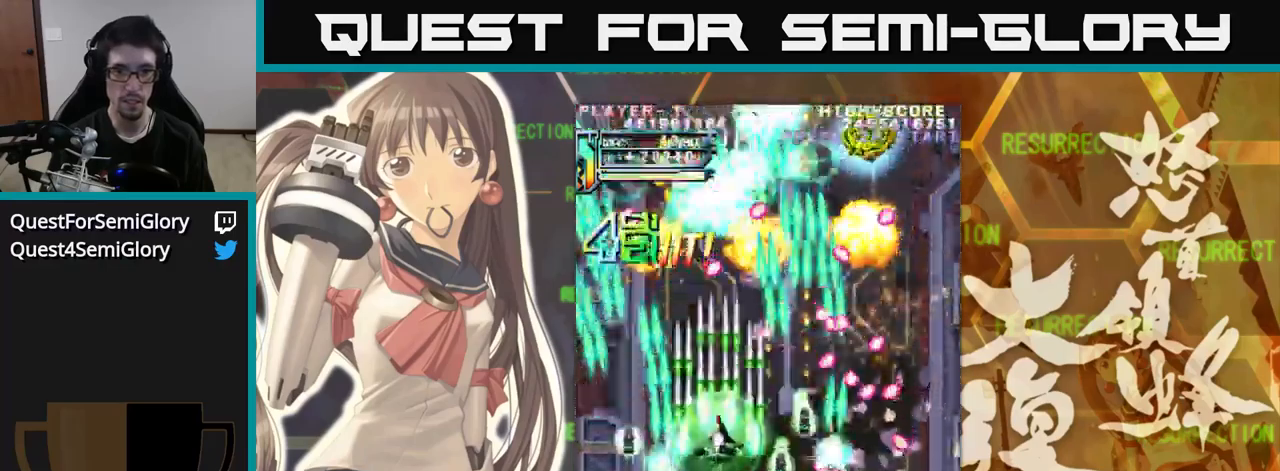
{"buttons": [], "left_stick": "center", "events": [[367, "left_stick", "center"]]}
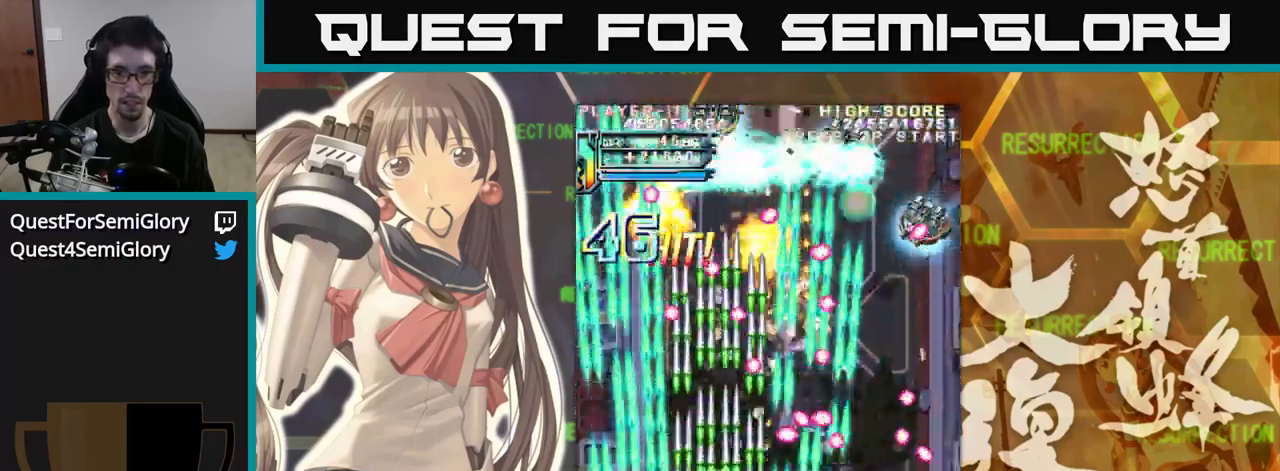
{"buttons": [], "left_stick": "up-right", "events": [[234, "left_stick", "up"], [500, "left_stick", "up-right"]]}
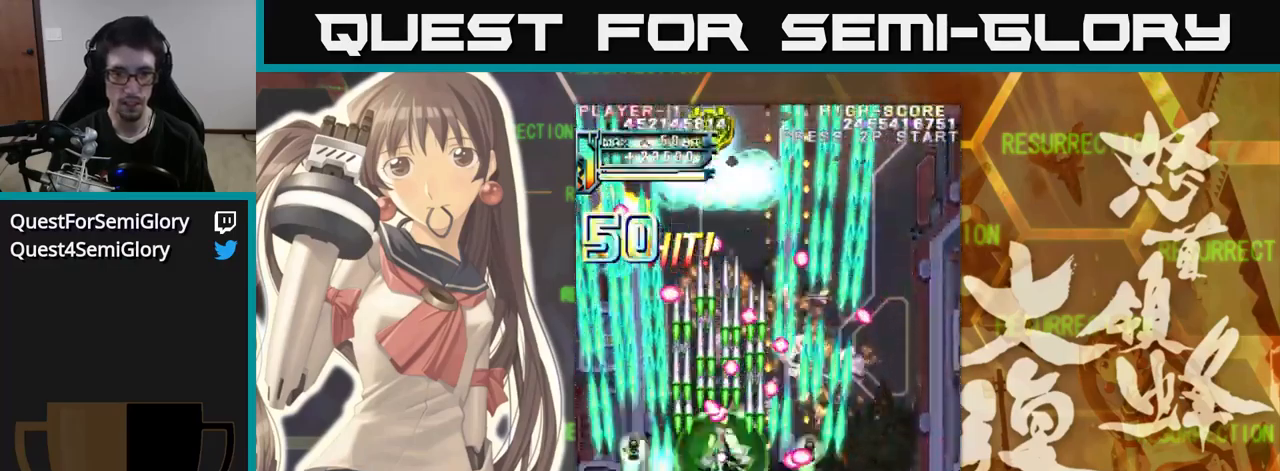
{"buttons": [], "left_stick": "right", "events": [[34, "left_stick", "right"]]}
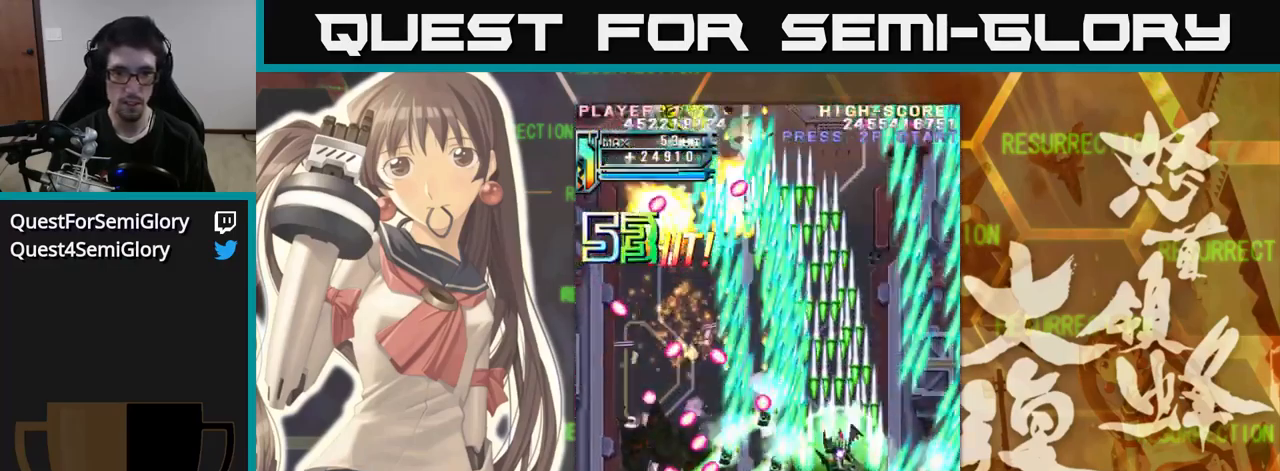
{"buttons": [], "left_stick": "down", "events": [[100, "left_stick", "center"], [167, "left_stick", "left"], [284, "left_stick", "center"], [367, "left_stick", "down"]]}
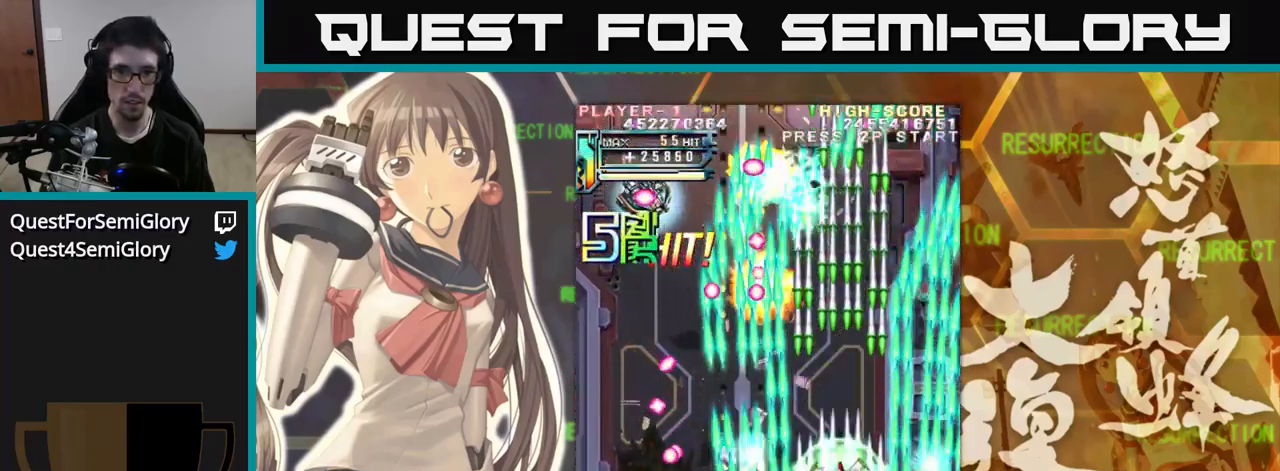
{"buttons": [], "left_stick": "center", "events": [[134, "left_stick", "center"]]}
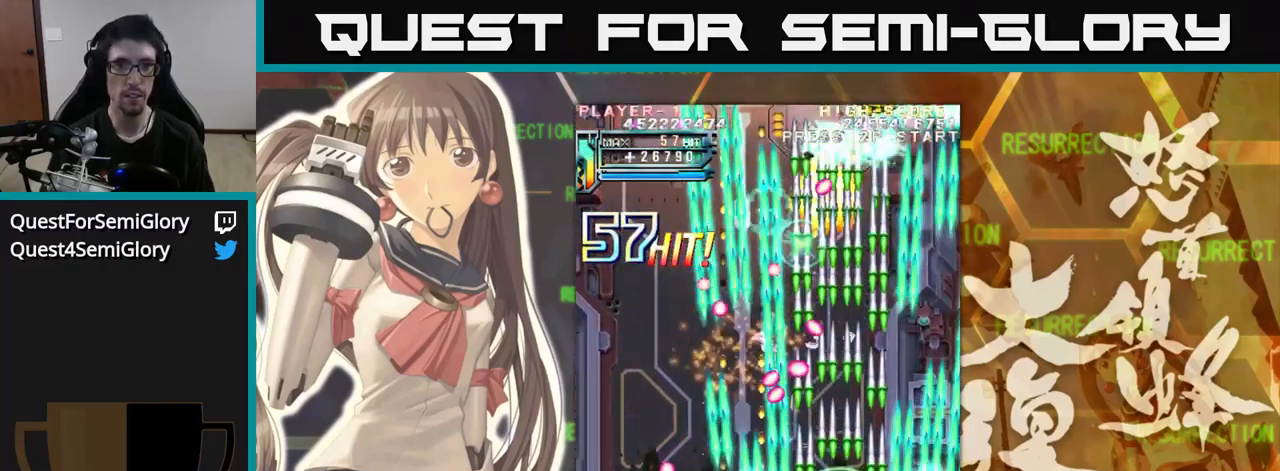
{"buttons": [], "left_stick": "left", "events": [[17, "left_stick", "down"], [200, "left_stick", "left"], [267, "left_stick", "up-left"], [416, "left_stick", "left"]]}
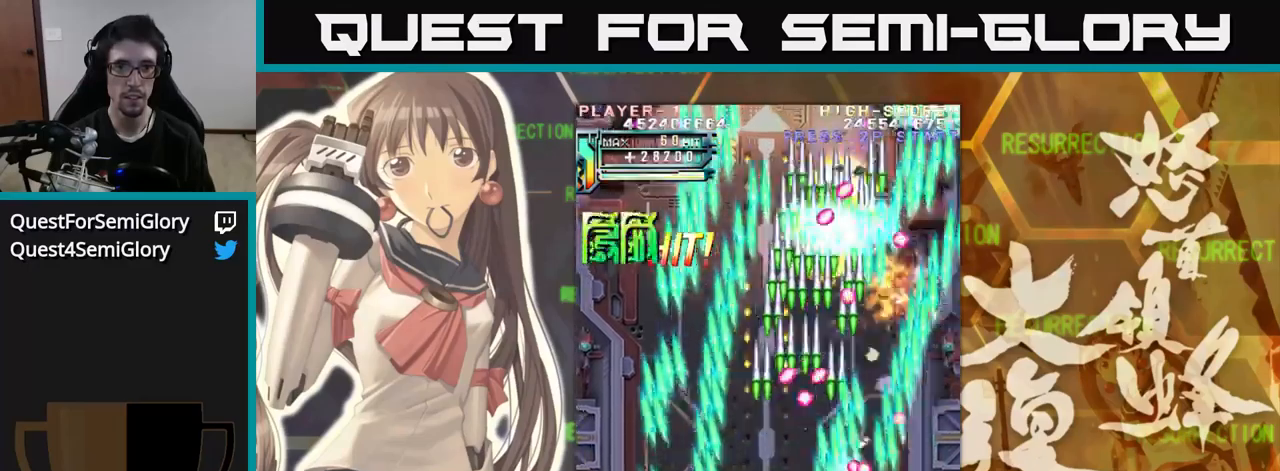
{"buttons": [], "left_stick": "right", "events": [[383, "left_stick", "center"], [433, "left_stick", "right"]]}
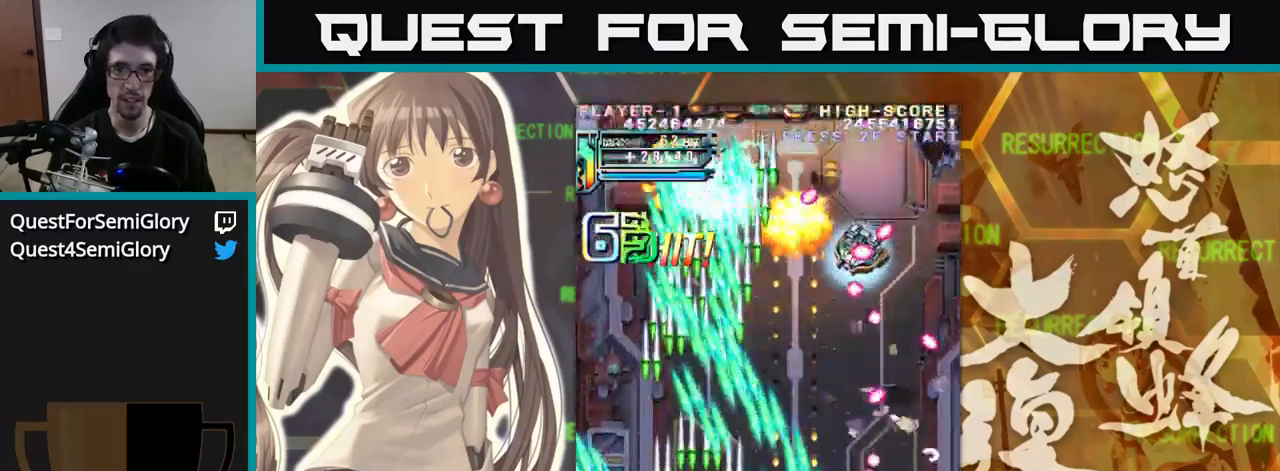
{"buttons": [], "left_stick": "center", "events": [[216, "left_stick", "center"], [266, "left_stick", "left"], [466, "left_stick", "center"]]}
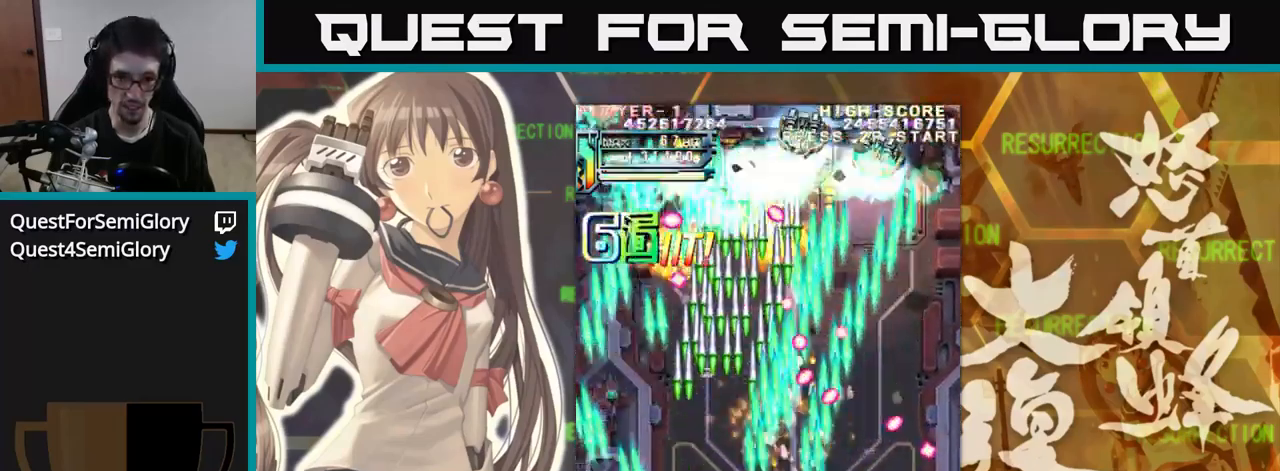
{"buttons": [], "left_stick": "right", "events": [[33, "left_stick", "right"]]}
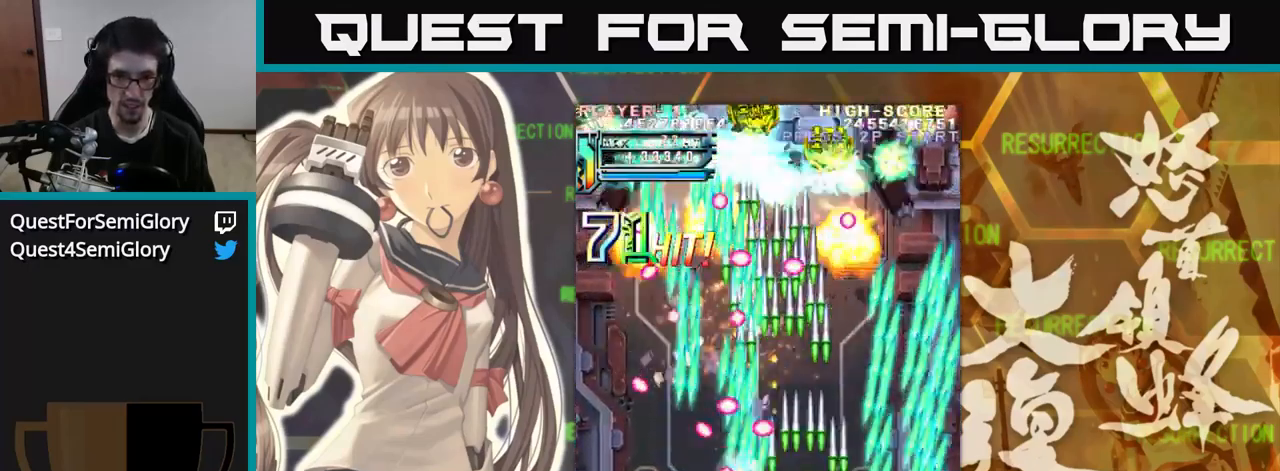
{"buttons": [], "left_stick": "right", "events": [[133, "left_stick", "up"], [233, "left_stick", "left"], [366, "left_stick", "right"]]}
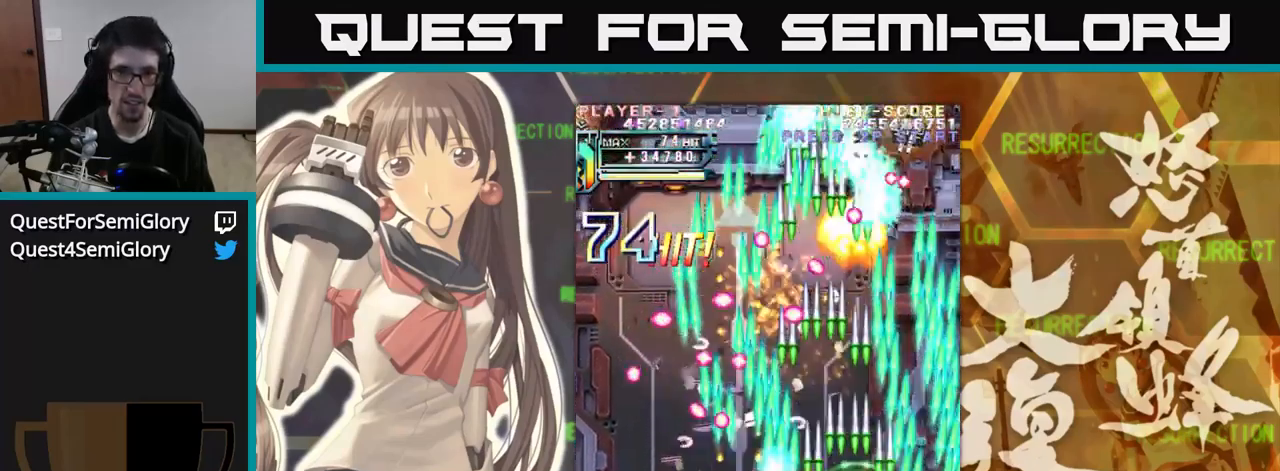
{"buttons": [], "left_stick": "up", "events": [[66, "left_stick", "down"], [200, "left_stick", "right"], [300, "left_stick", "up-right"], [450, "left_stick", "up"]]}
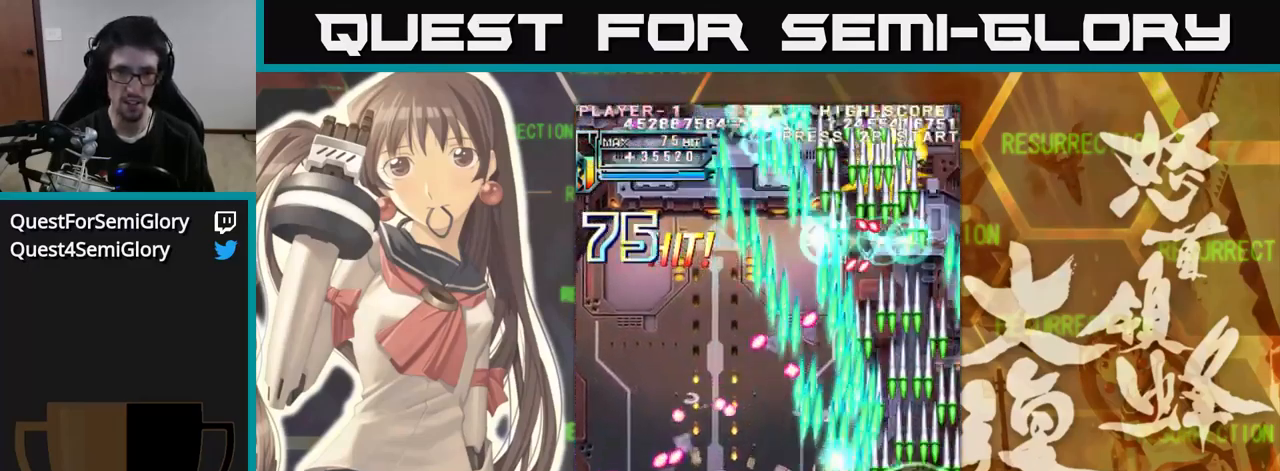
{"buttons": [], "left_stick": "up-left", "events": [[166, "left_stick", "up-left"]]}